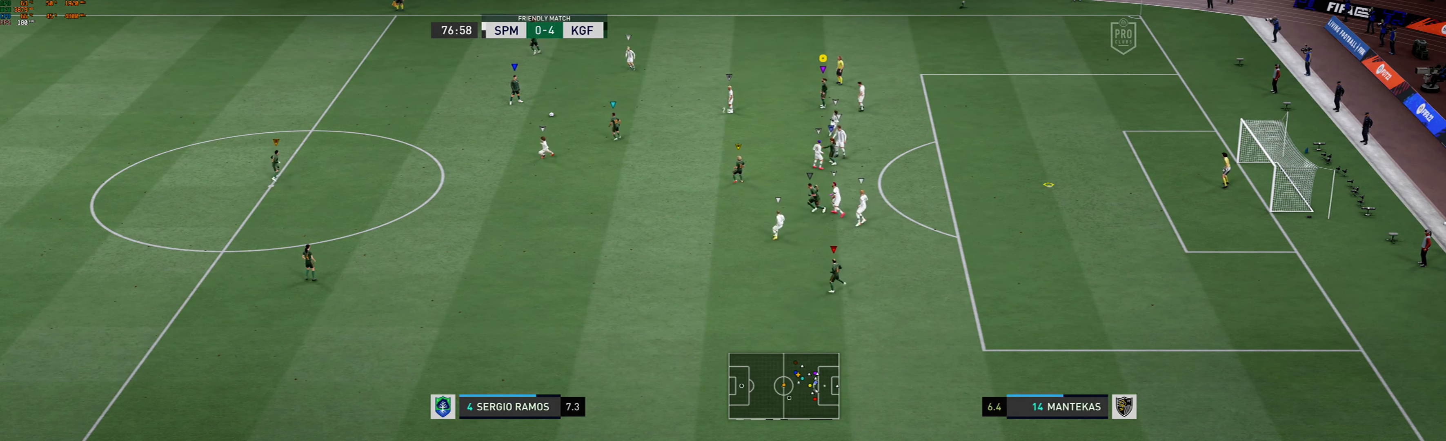
Gameplay with a controller (Xbox layout); each line is a JSON object with the inputs held at the frame after it (dt_ms = milliseconds from this image to that frame). "events" lists button and stick changes between this image and that frame as [ms after this image, input, new state], when the widget could be followed in between. Not read: L3 R3 right_stick.
{"dt_ms": 500, "buttons": [], "left_stick": "center", "events": []}
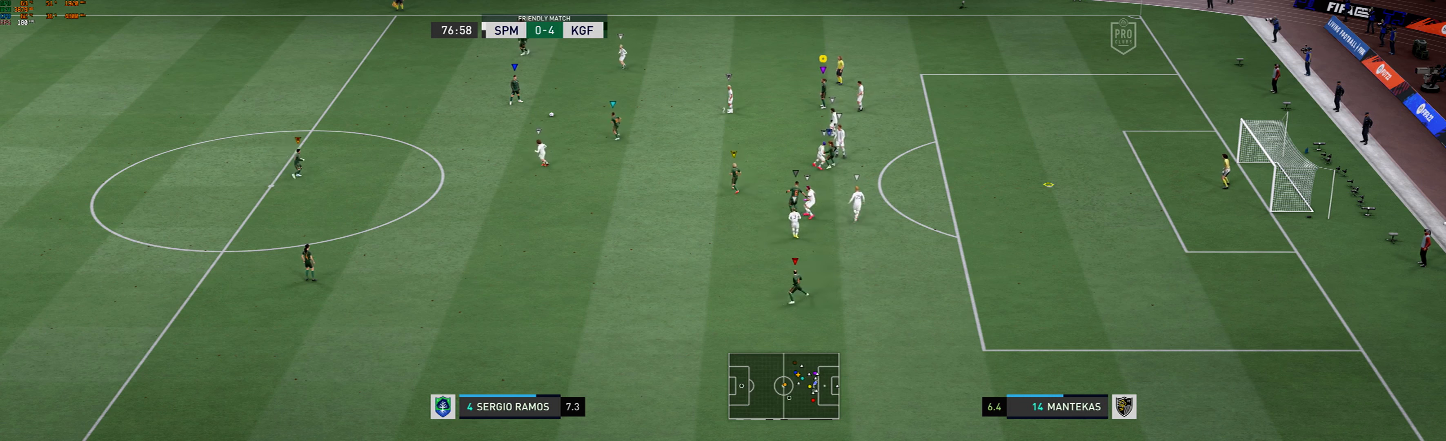
{"dt_ms": 500, "buttons": [], "left_stick": "center", "events": []}
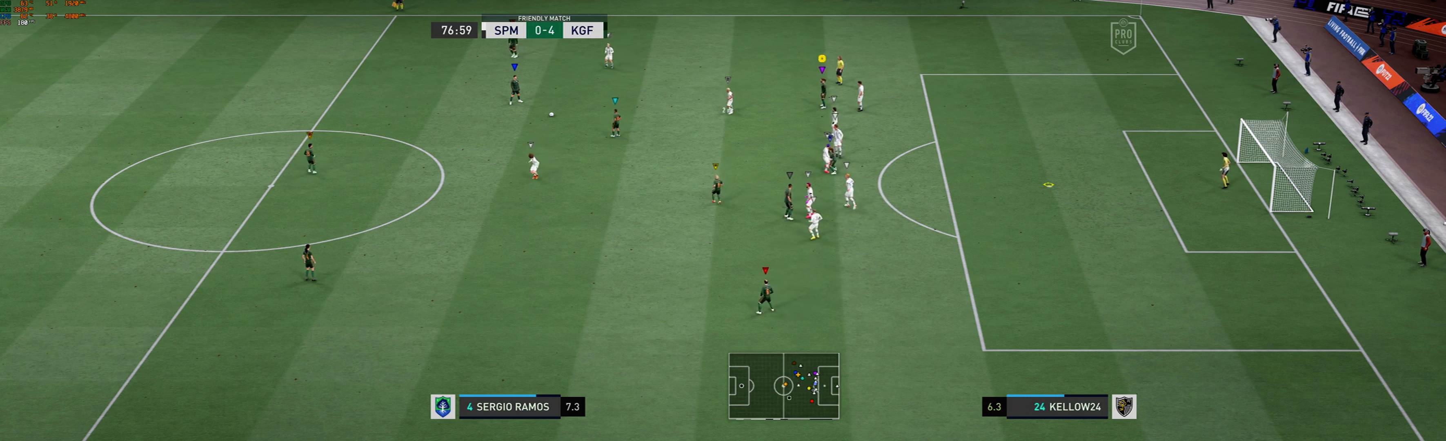
{"dt_ms": 500, "buttons": [], "left_stick": "center", "events": []}
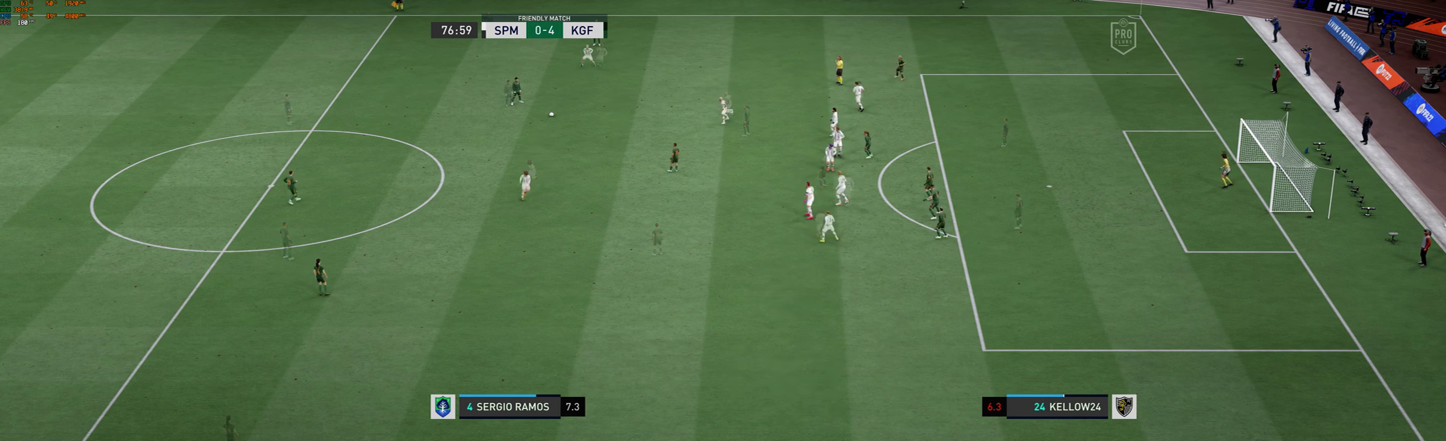
{"dt_ms": 500, "buttons": [], "left_stick": "center", "events": []}
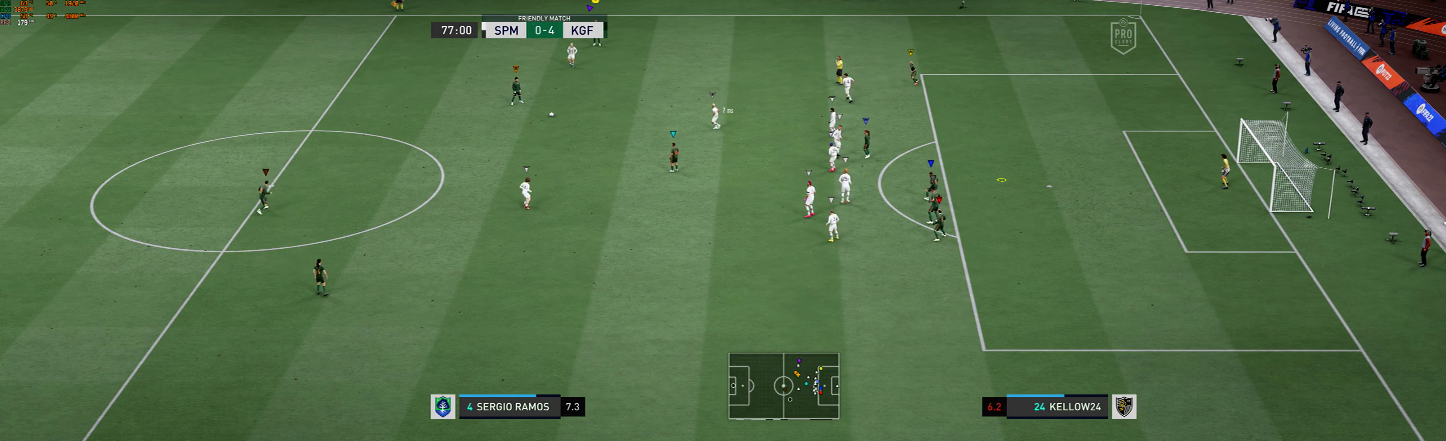
{"dt_ms": 500, "buttons": [], "left_stick": "center", "events": []}
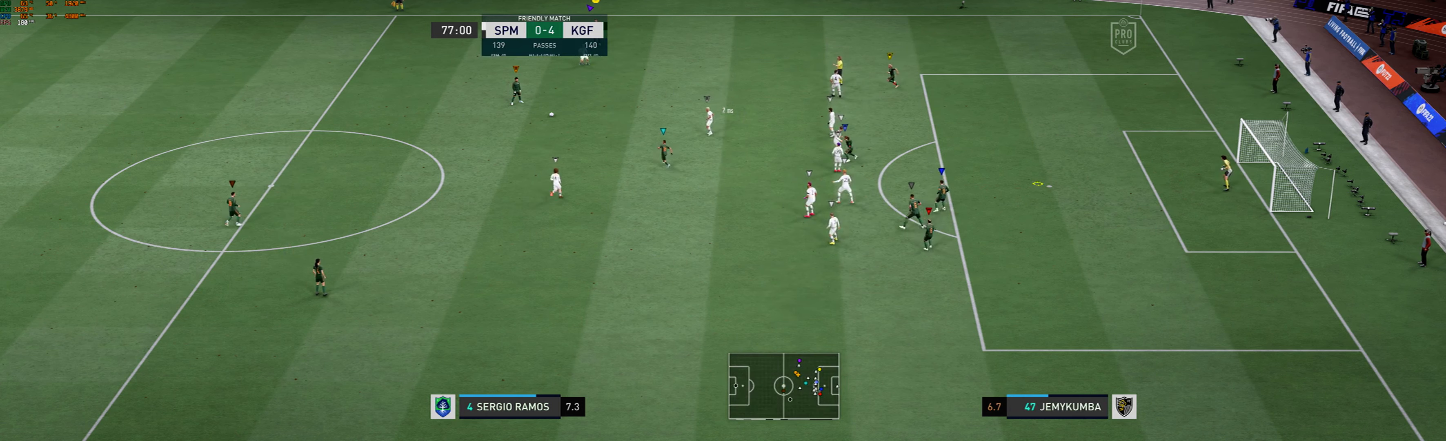
{"dt_ms": 500, "buttons": [], "left_stick": "center", "events": []}
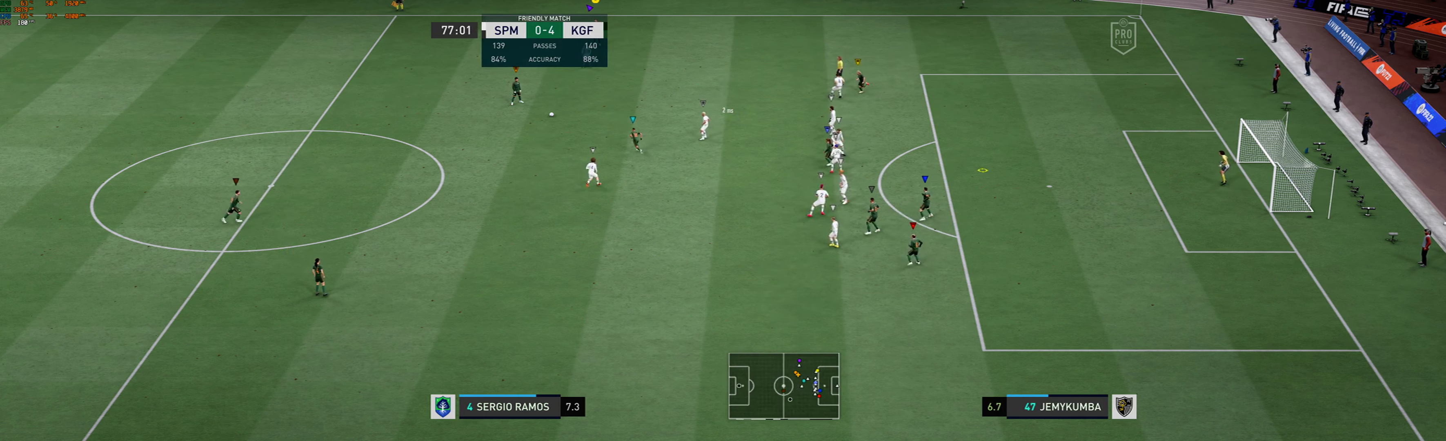
{"dt_ms": 500, "buttons": [], "left_stick": "center", "events": []}
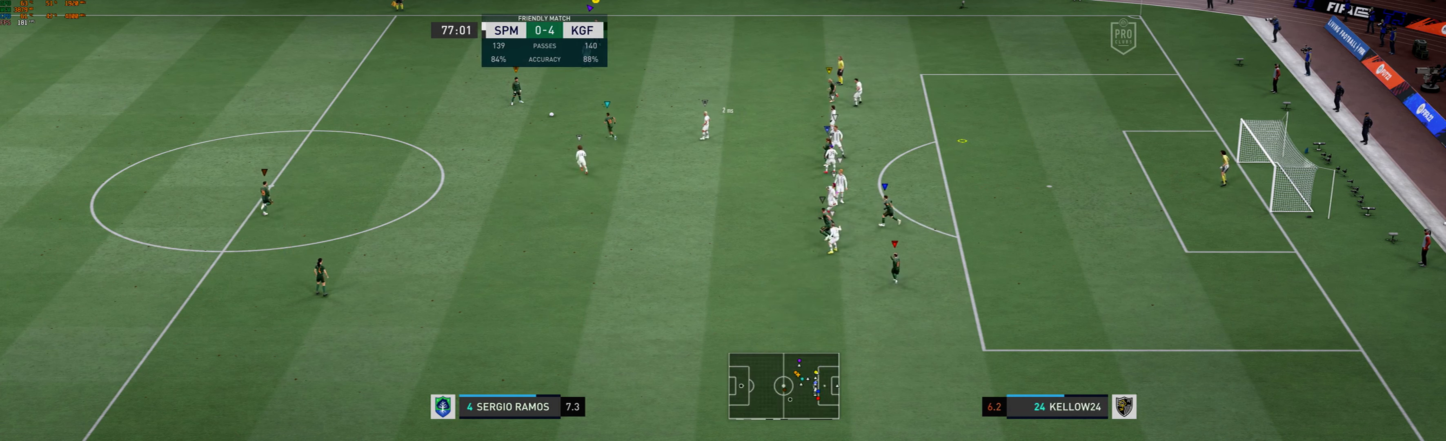
{"dt_ms": 500, "buttons": [], "left_stick": "center", "events": []}
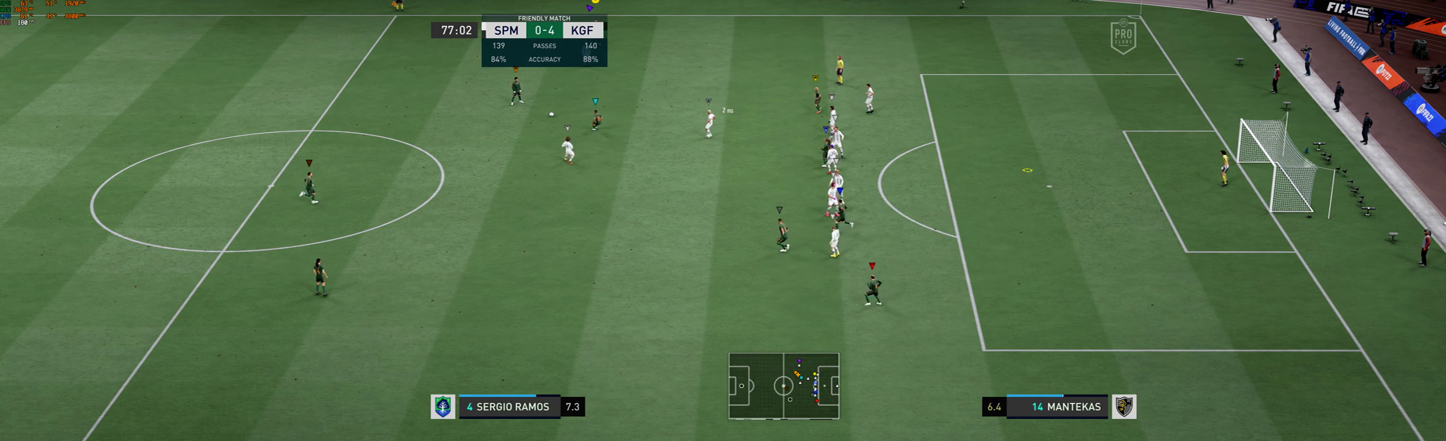
{"dt_ms": 500, "buttons": [], "left_stick": "down"}
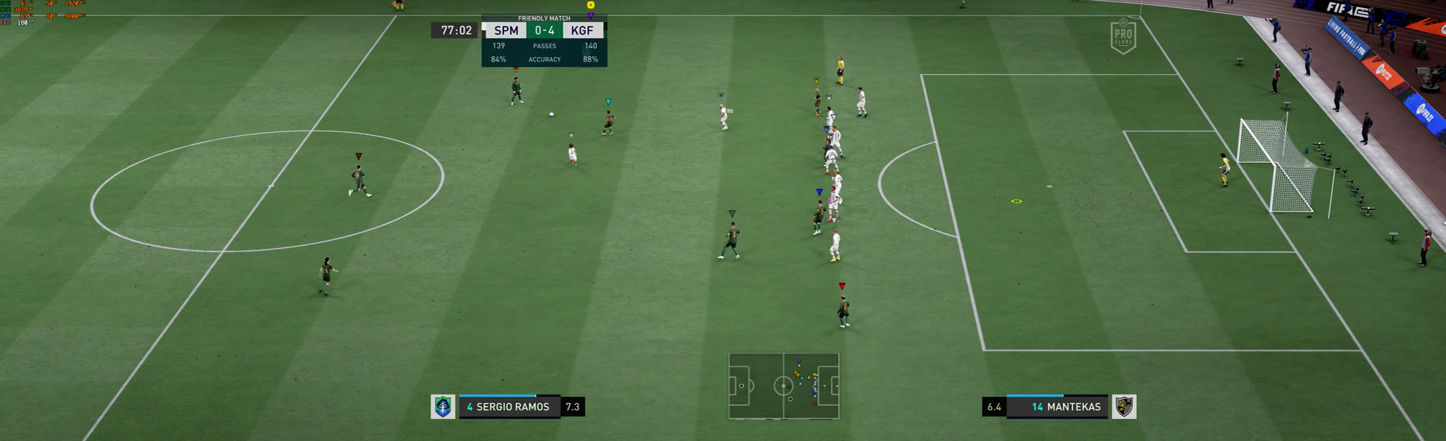
{"dt_ms": 500, "buttons": [], "left_stick": "down-right", "events": [[234, "left_stick", "down-right"]]}
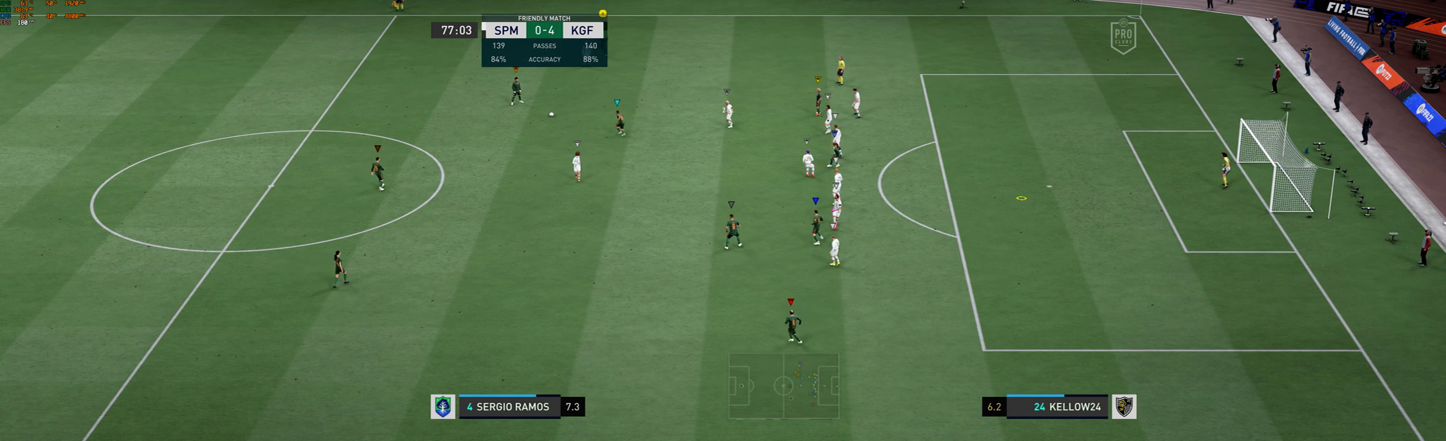
{"dt_ms": 500, "buttons": [], "left_stick": "down-right", "events": []}
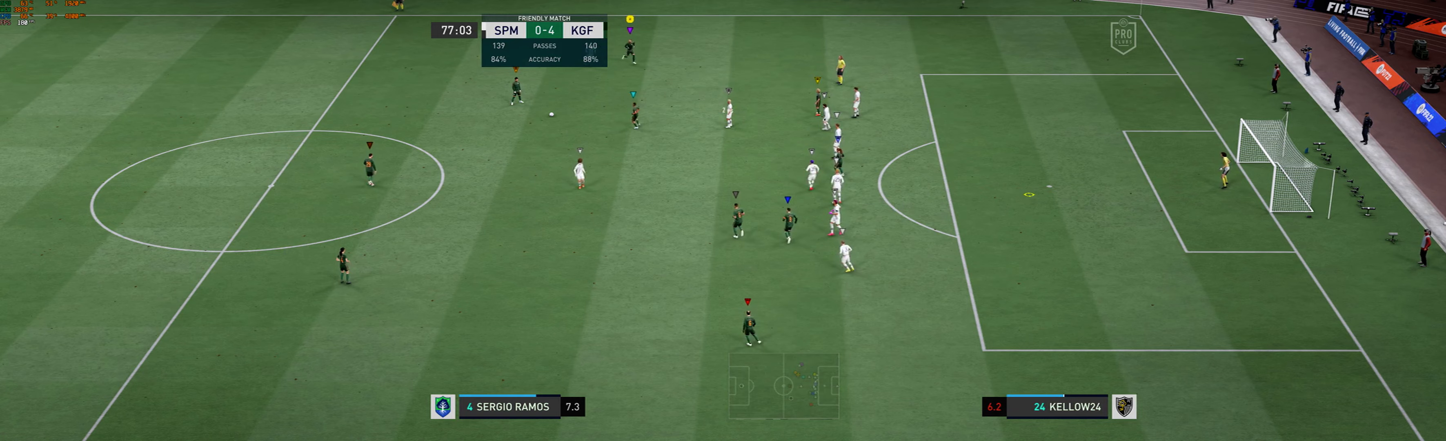
{"dt_ms": 500, "buttons": [], "left_stick": "down-right", "events": []}
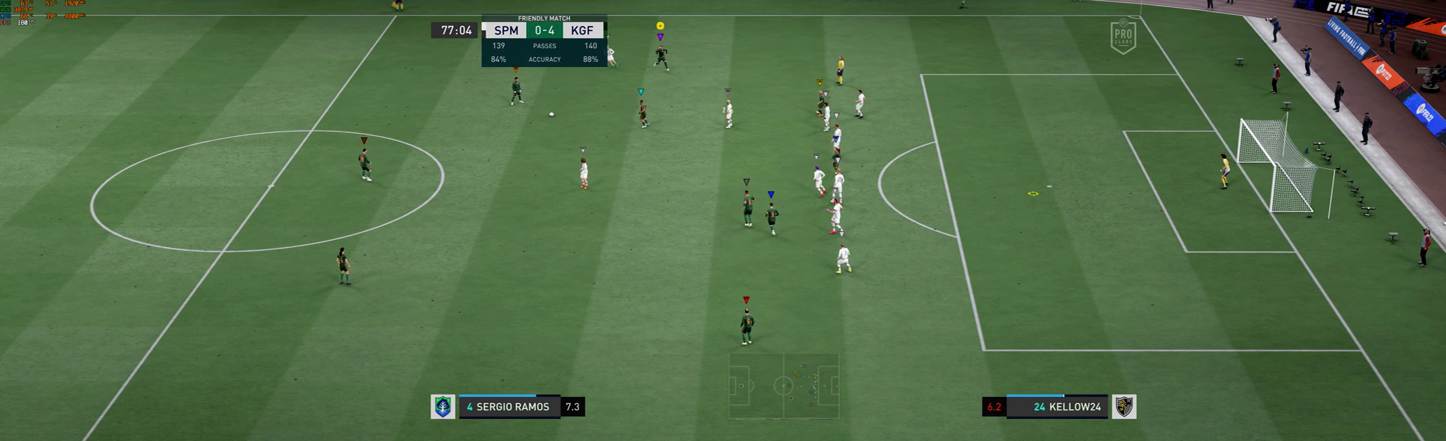
{"dt_ms": 500, "buttons": [], "left_stick": "down-right", "events": []}
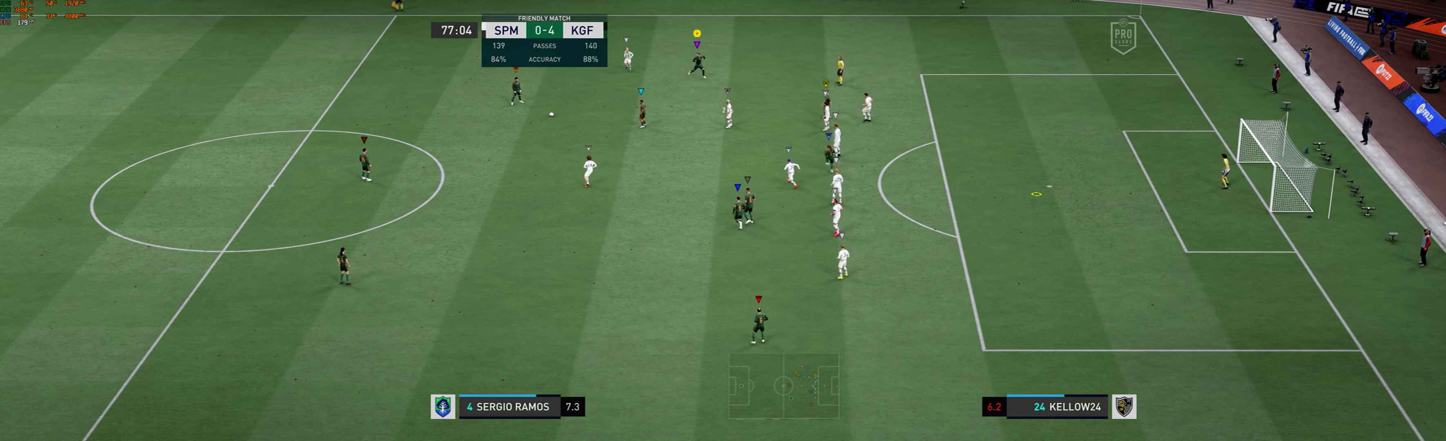
{"dt_ms": 500, "buttons": [], "left_stick": "down-right", "events": []}
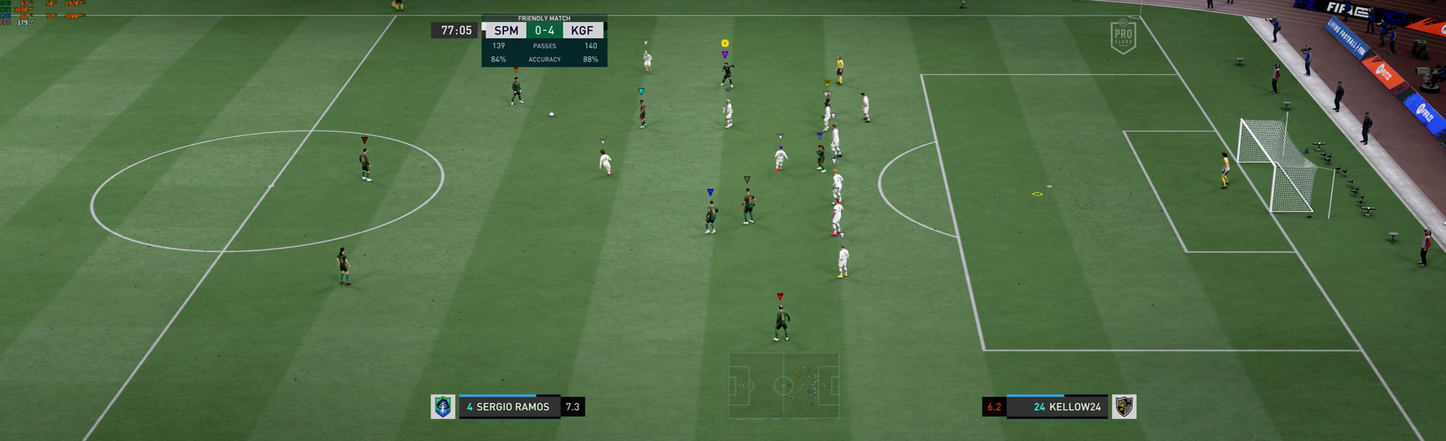
{"dt_ms": 500, "buttons": [], "left_stick": "down-right", "events": []}
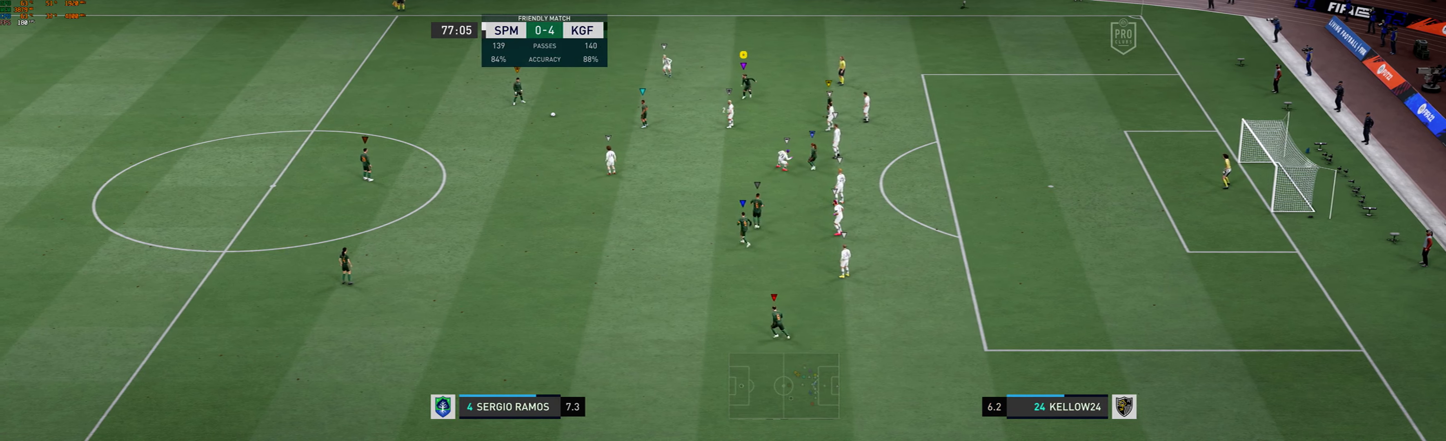
{"dt_ms": 500, "buttons": [], "left_stick": "down-right", "events": []}
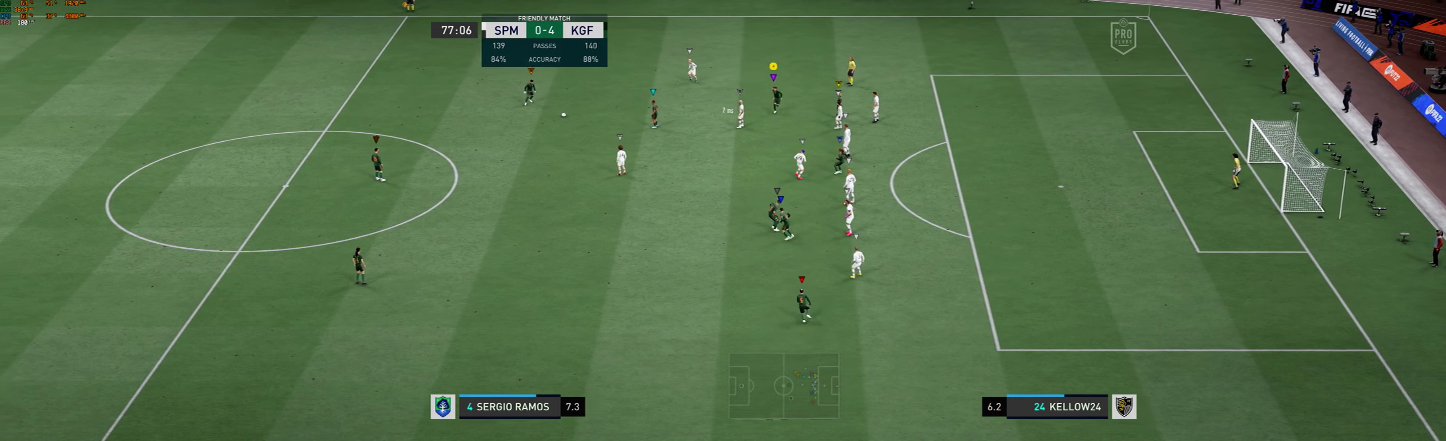
{"dt_ms": 500, "buttons": [], "left_stick": "down-right", "events": []}
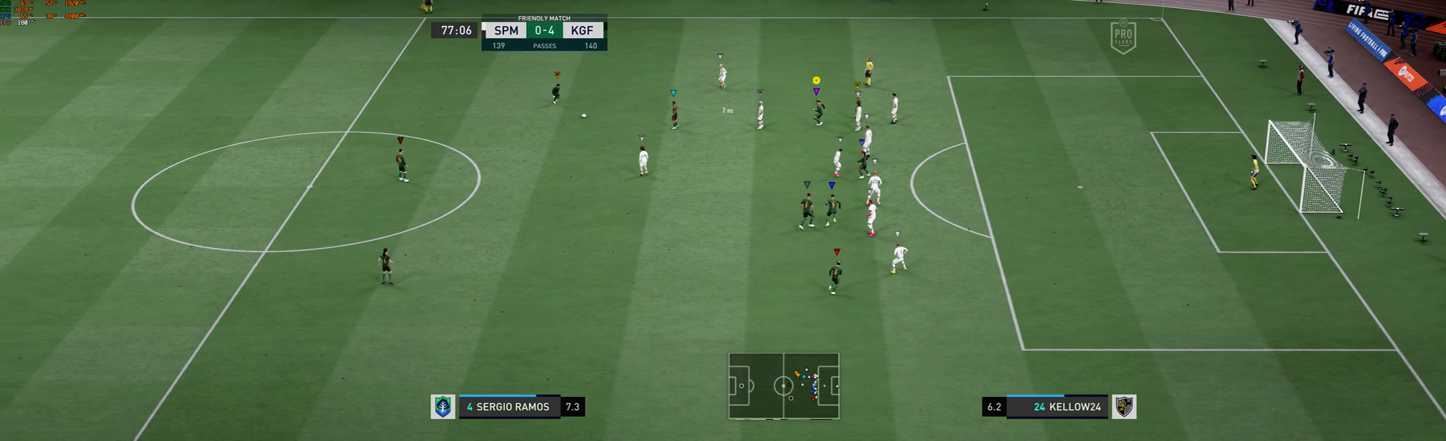
{"dt_ms": 500, "buttons": ["R1"], "left_stick": "right", "events": [[400, "R1", "down"], [467, "left_stick", "right"]]}
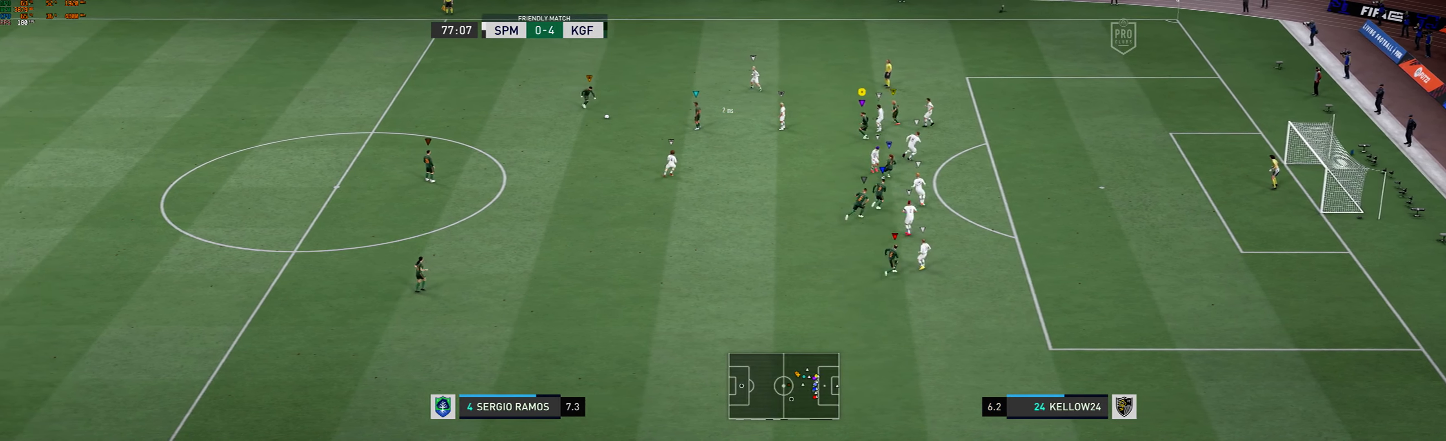
{"dt_ms": 500, "buttons": ["R1"], "left_stick": "right", "events": []}
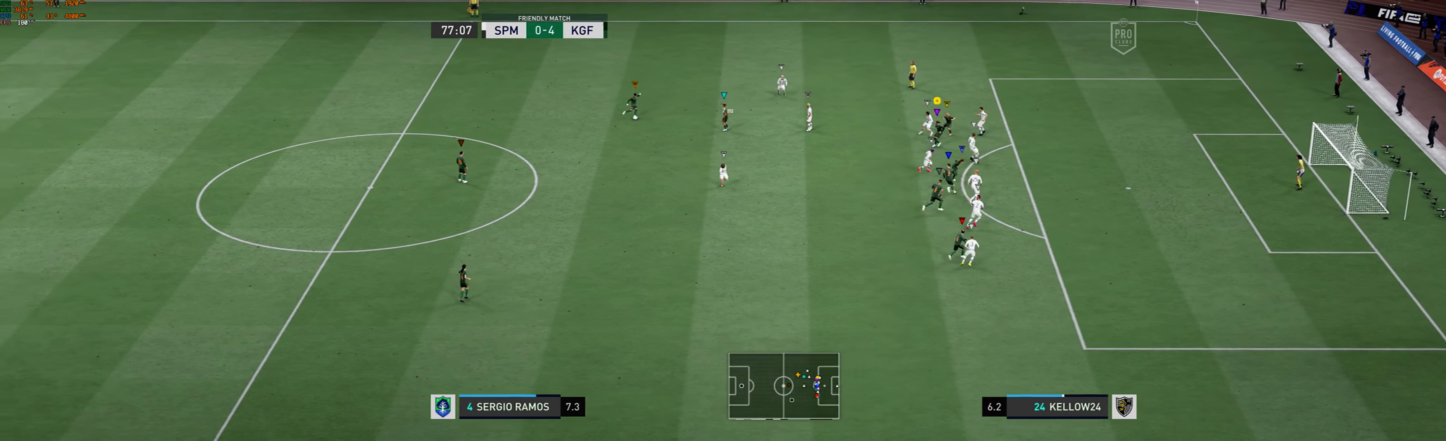
{"dt_ms": 500, "buttons": ["R1"], "left_stick": "right", "events": []}
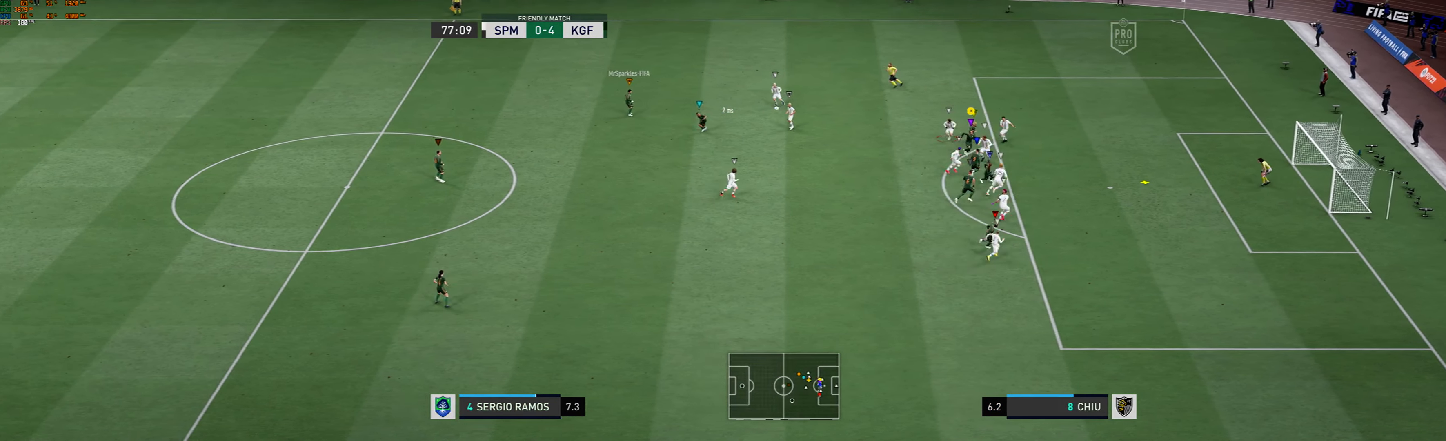
{"dt_ms": 500, "buttons": ["R1"], "left_stick": "right", "events": []}
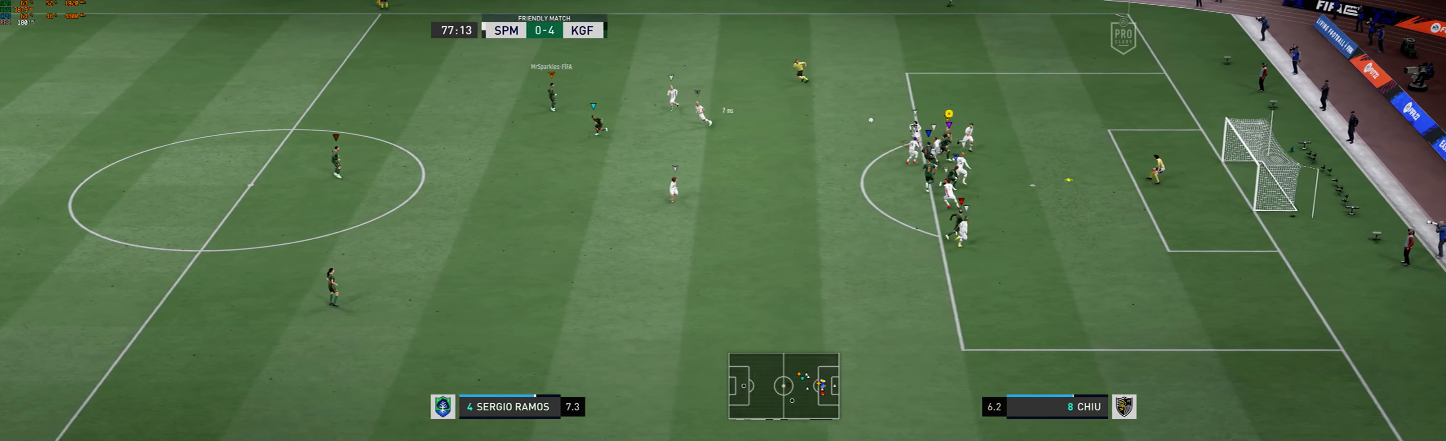
{"dt_ms": 500, "buttons": ["R1"], "left_stick": "right", "events": [[67, "X", "down"], [300, "X", "up"]]}
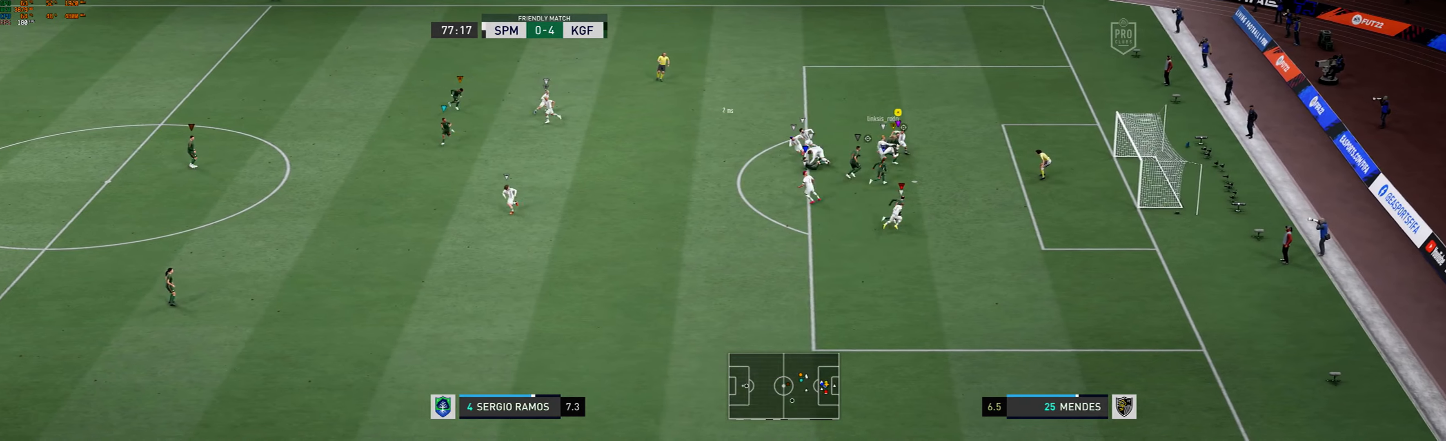
{"dt_ms": 500, "buttons": ["R1"], "left_stick": "right", "events": [[33, "R1", "up"], [300, "R1", "down"], [333, "X", "down"], [500, "X", "up"]]}
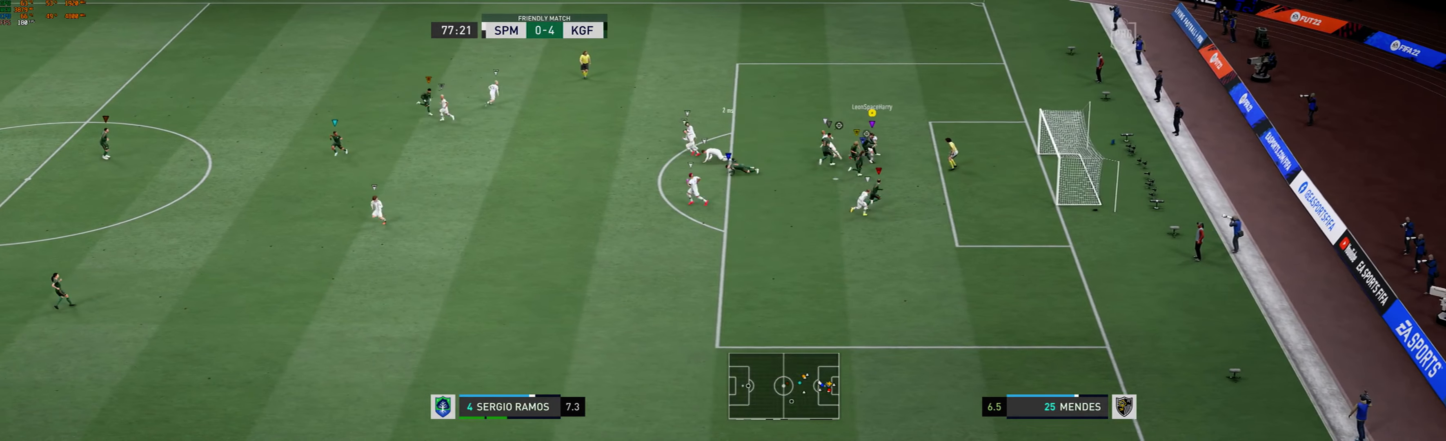
{"dt_ms": 1000, "buttons": ["X"], "left_stick": "down-right"}
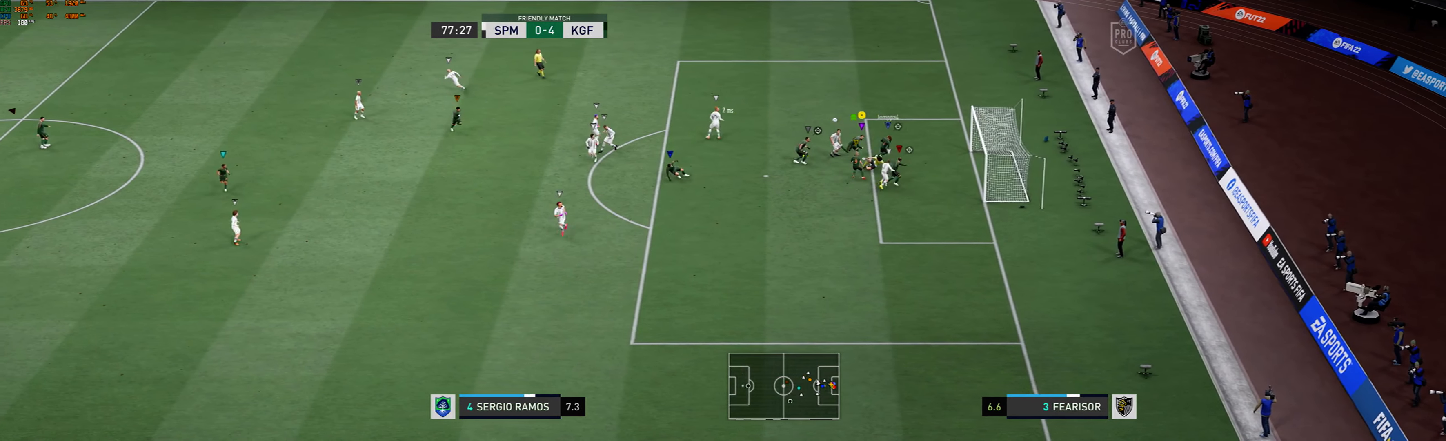
{"dt_ms": 500, "buttons": [], "left_stick": "down-right", "events": [[66, "X", "up"]]}
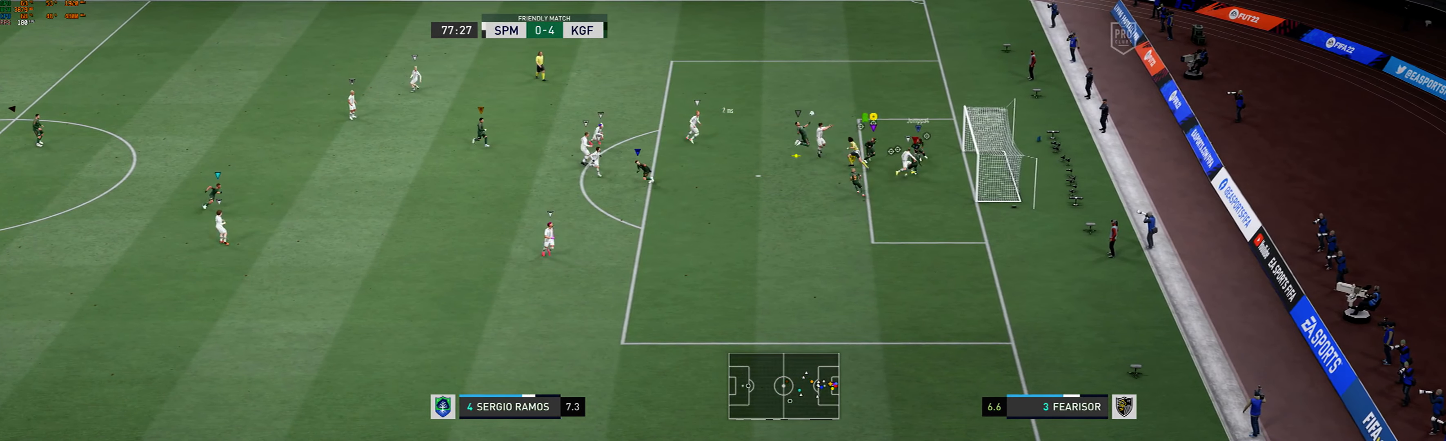
{"dt_ms": 500, "buttons": [], "left_stick": "down-right", "events": []}
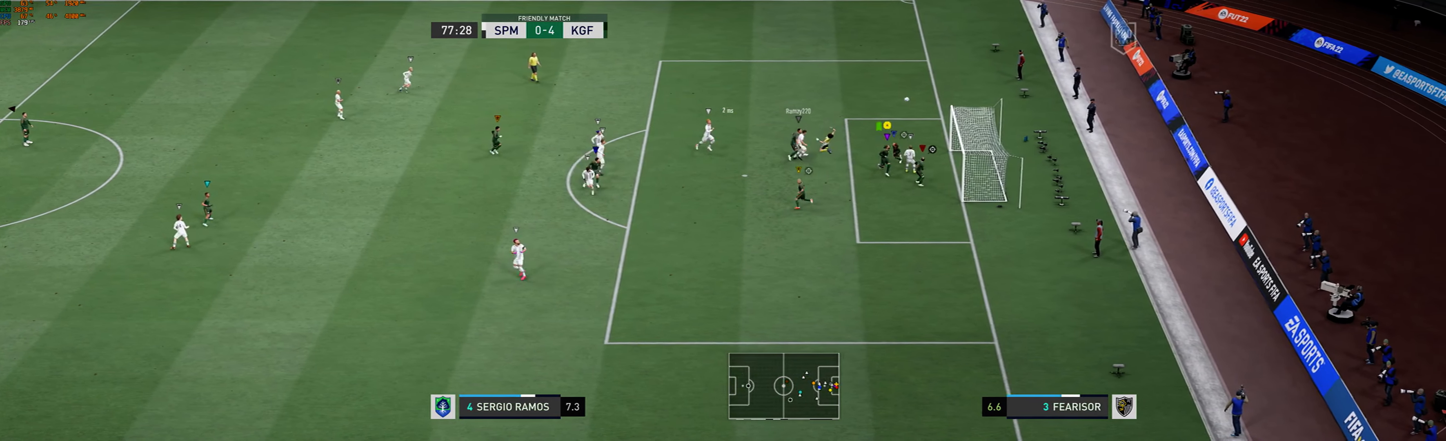
{"dt_ms": 500, "buttons": [], "left_stick": "center", "events": [[266, "left_stick", "center"]]}
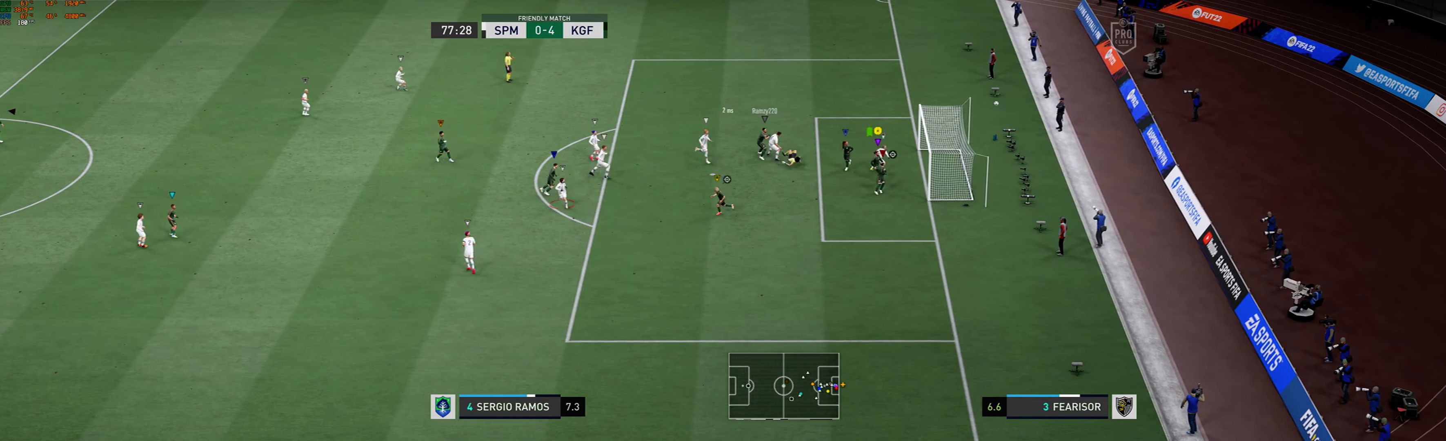
{"dt_ms": 500, "buttons": [], "left_stick": "center", "events": []}
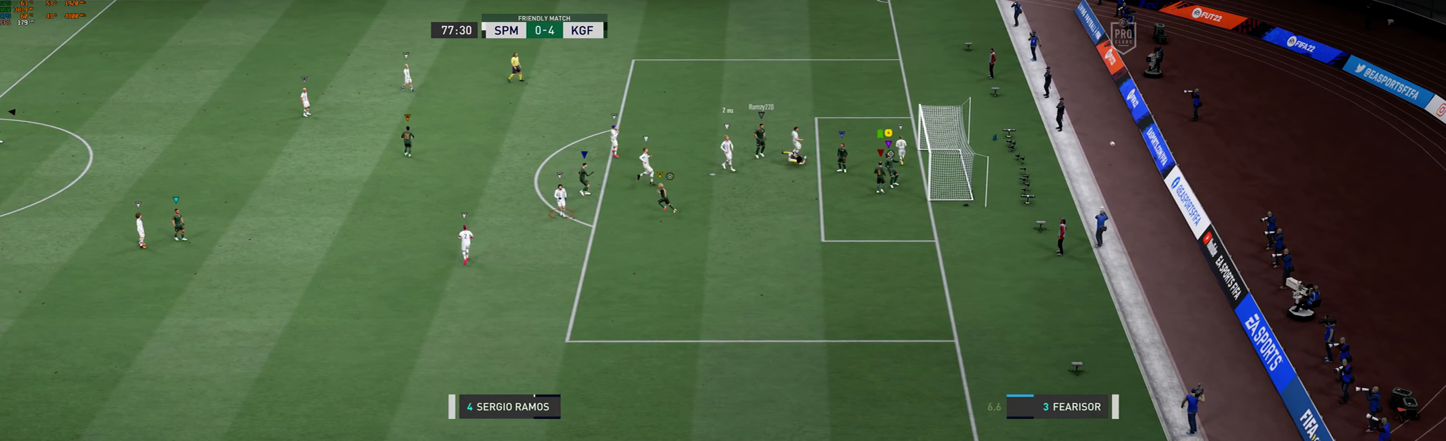
{"dt_ms": 500, "buttons": [], "left_stick": "center", "events": []}